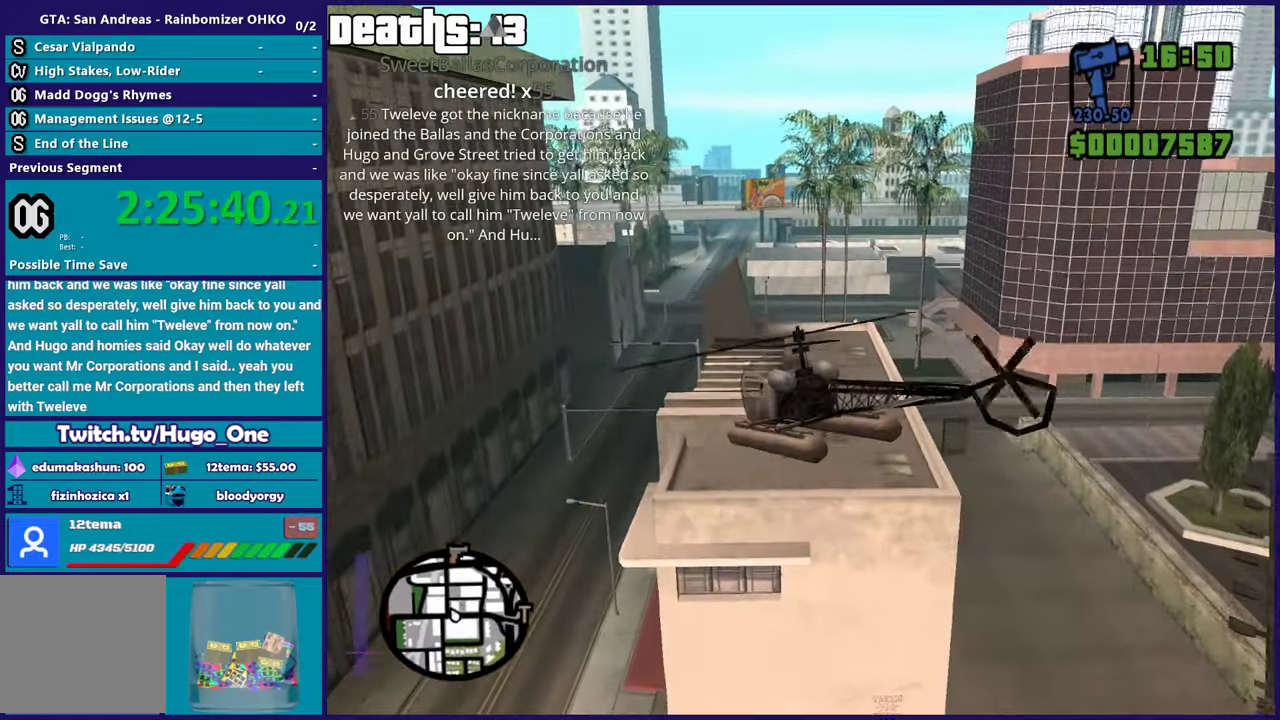
Gameplay with a controller (Xbox layout); each line is a JSON object with the inputs held at the frame after it. "events" lists button and stick changes between this image and that frame as [ms after this image, input, new state], when the widget could be followed in between. This document gives stick clicks only as held states, not as events.
{"buttons": ["R2"], "left_stick": "up", "right_stick": "center", "events": [[83, "left_stick", "up"], [233, "R1", "down"], [434, "R1", "up"]]}
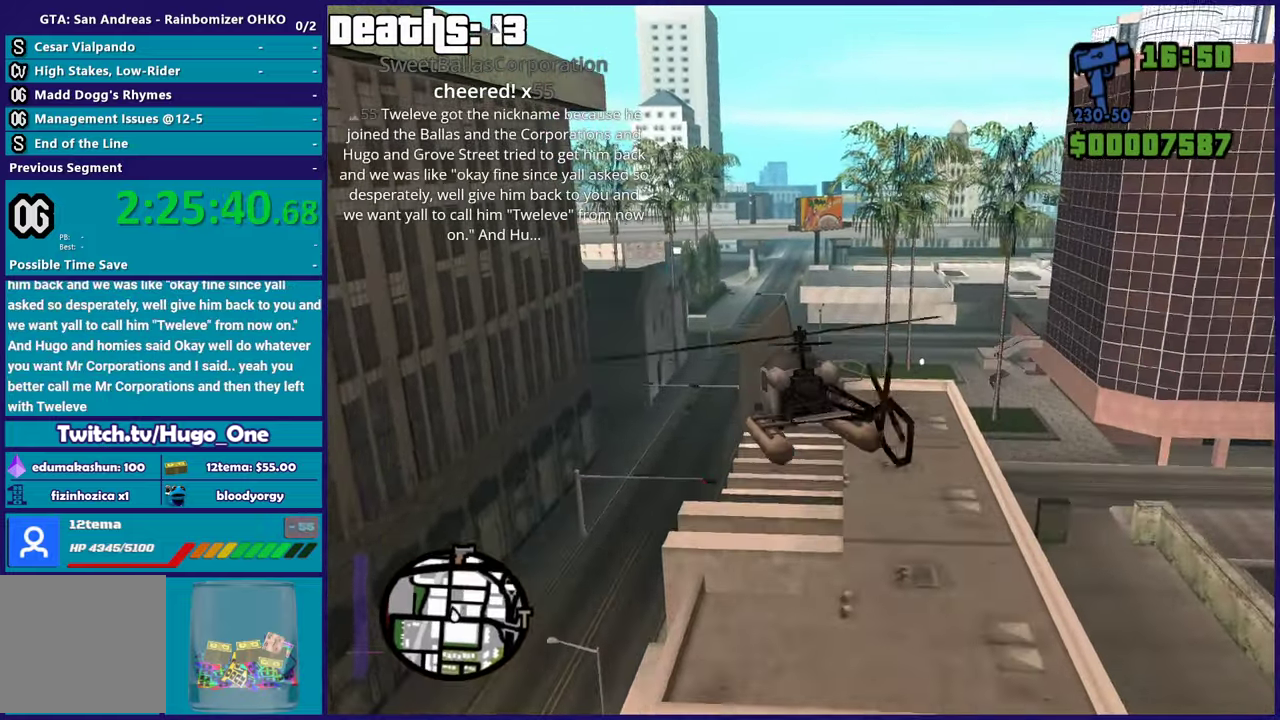
{"buttons": ["L1", "R2"], "left_stick": "up", "right_stick": "center", "events": [[184, "left_stick", "center"], [284, "left_stick", "up"], [384, "L1", "down"]]}
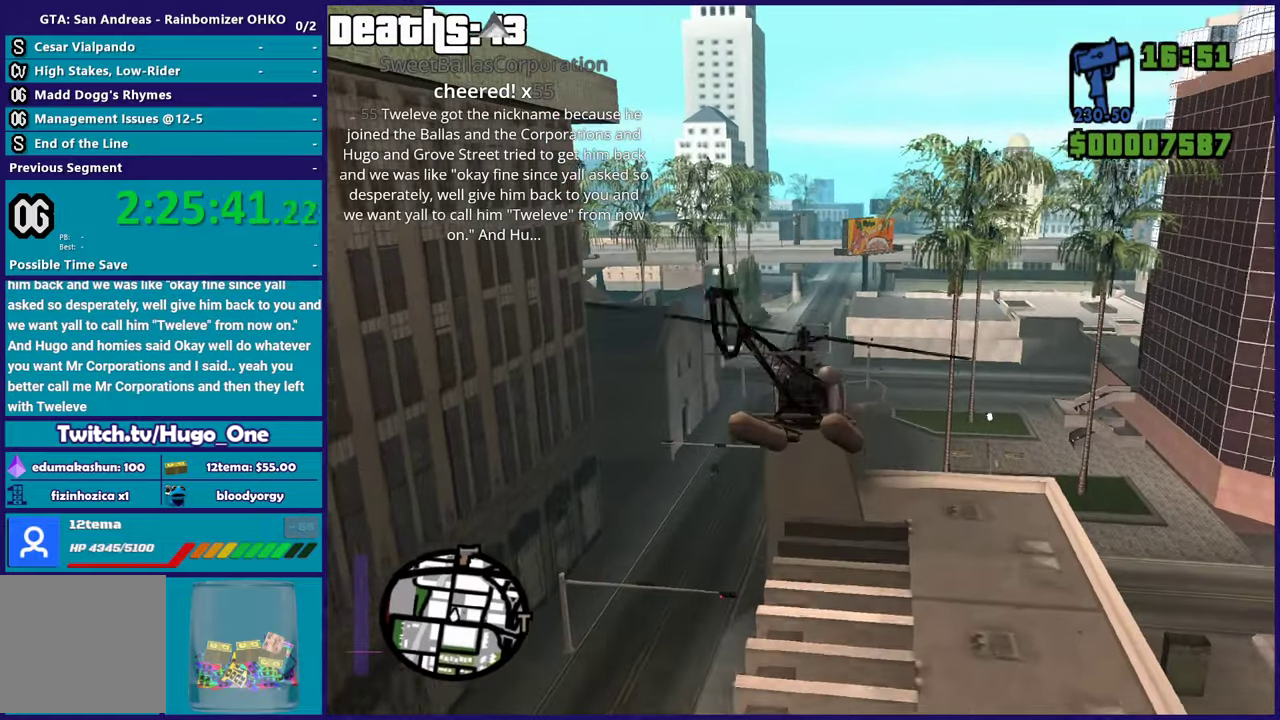
{"buttons": ["R2"], "left_stick": "up", "right_stick": "center", "events": [[100, "L1", "up"]]}
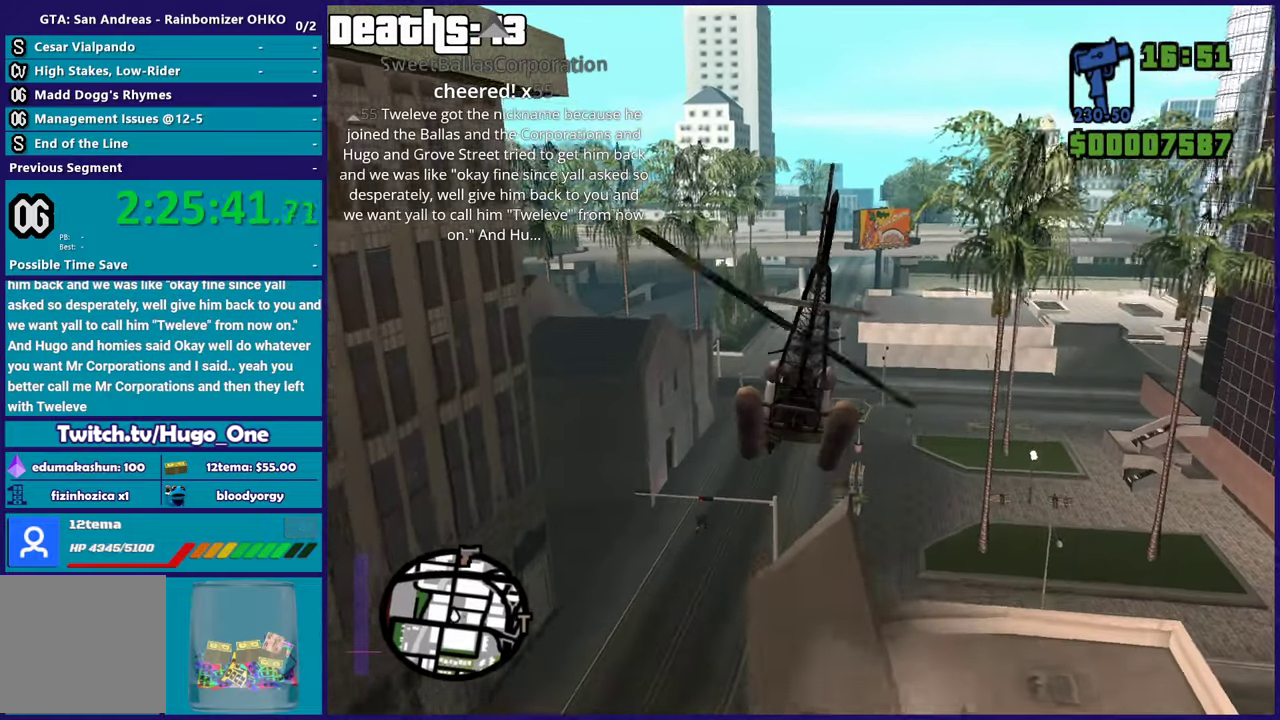
{"buttons": ["R2"], "left_stick": "right", "right_stick": "center", "events": [[117, "R1", "down"], [317, "R1", "up"], [501, "left_stick", "right"]]}
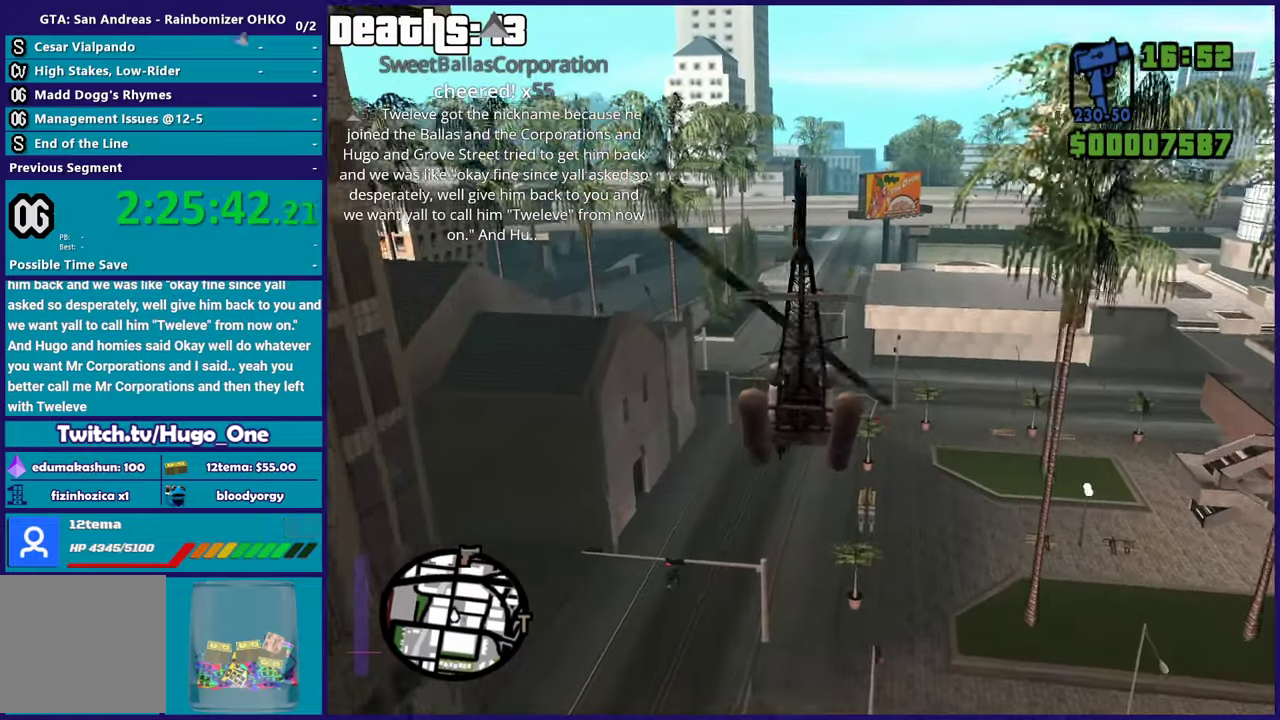
{"buttons": ["R2"], "left_stick": "center", "right_stick": "center", "events": [[167, "left_stick", "up"], [350, "left_stick", "up-left"], [450, "left_stick", "center"]]}
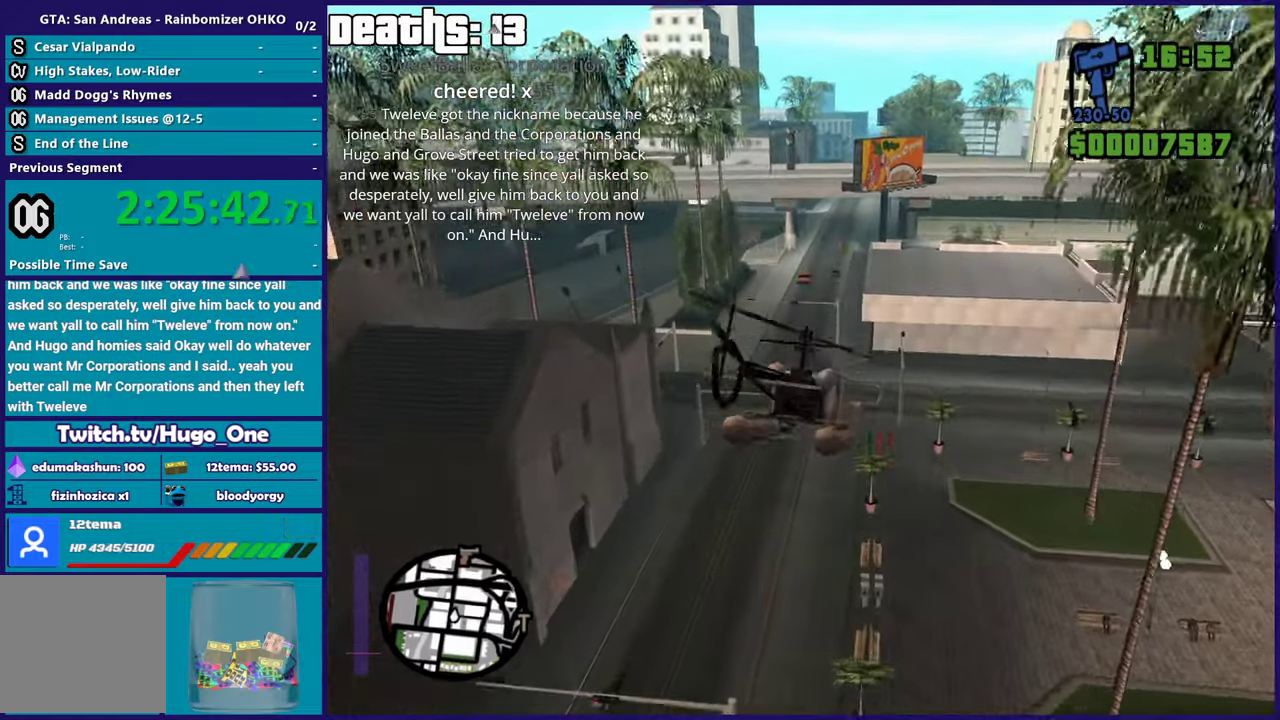
{"buttons": ["R2"], "left_stick": "up", "right_stick": "center", "events": [[100, "left_stick", "up"], [151, "L1", "down"], [351, "L1", "up"]]}
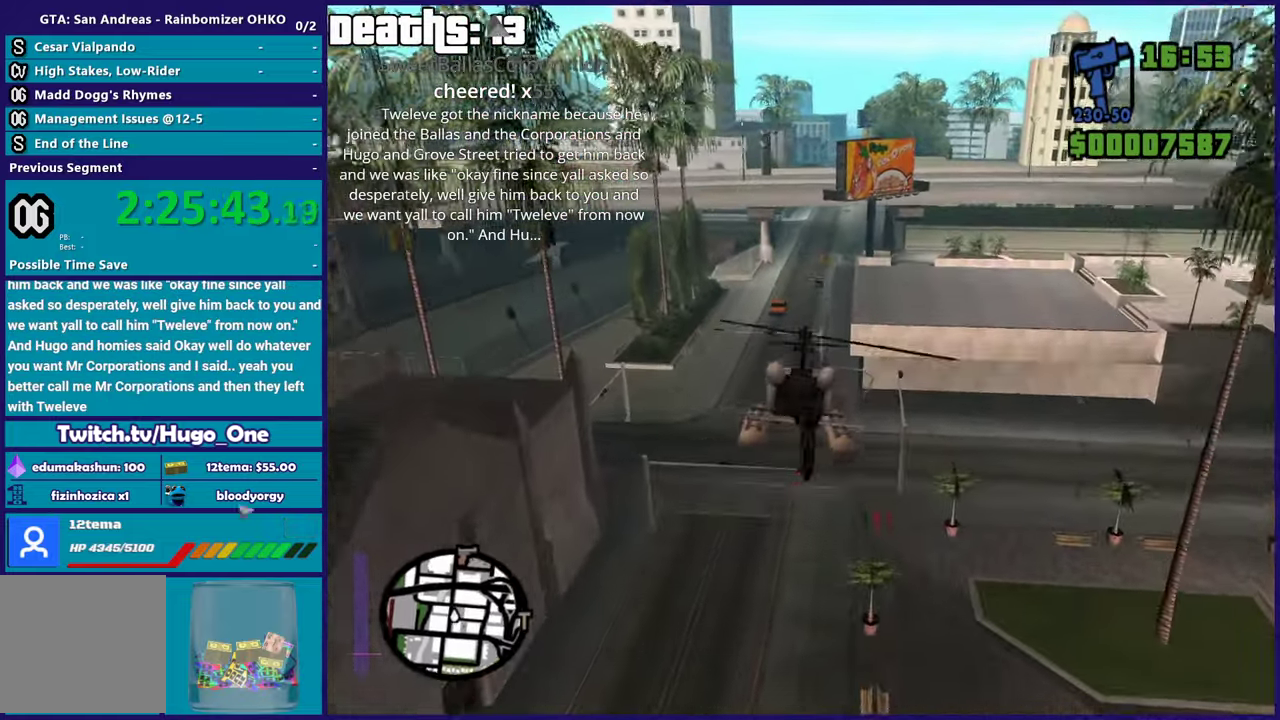
{"buttons": ["R2"], "left_stick": "up", "right_stick": "center", "events": [[367, "left_stick", "center"], [417, "left_stick", "up"]]}
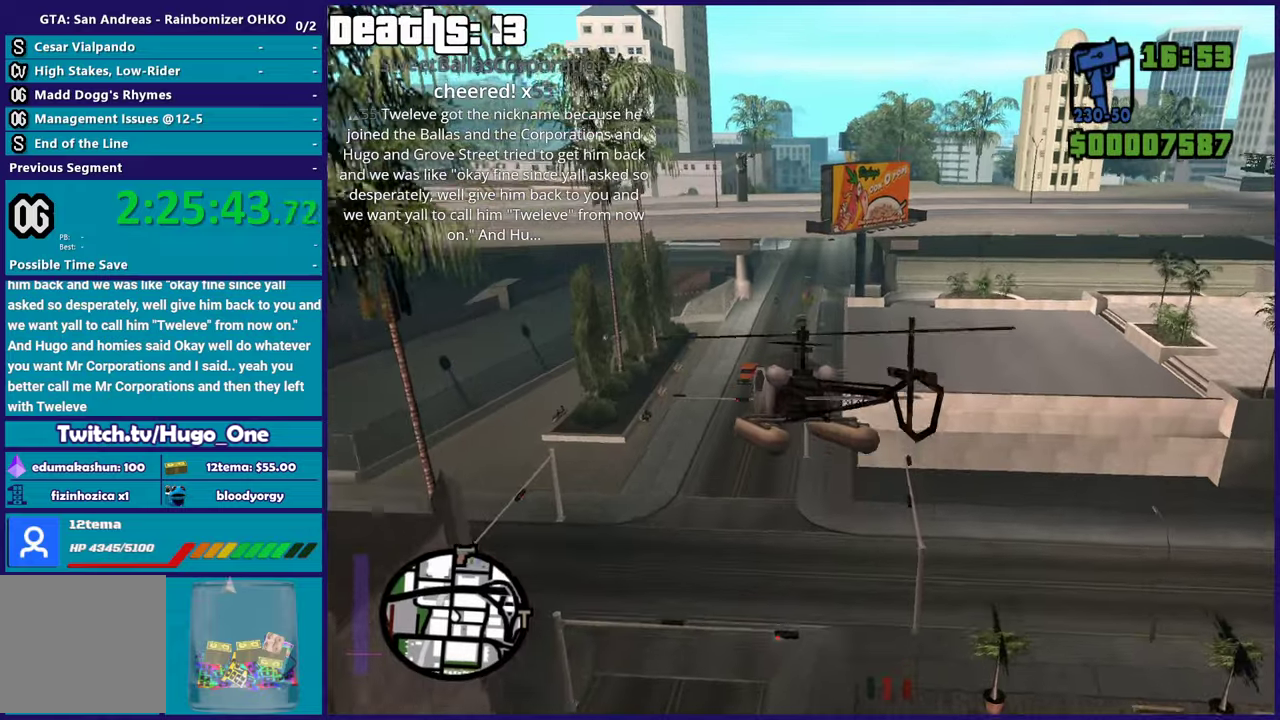
{"buttons": ["R2"], "left_stick": "down", "right_stick": "center"}
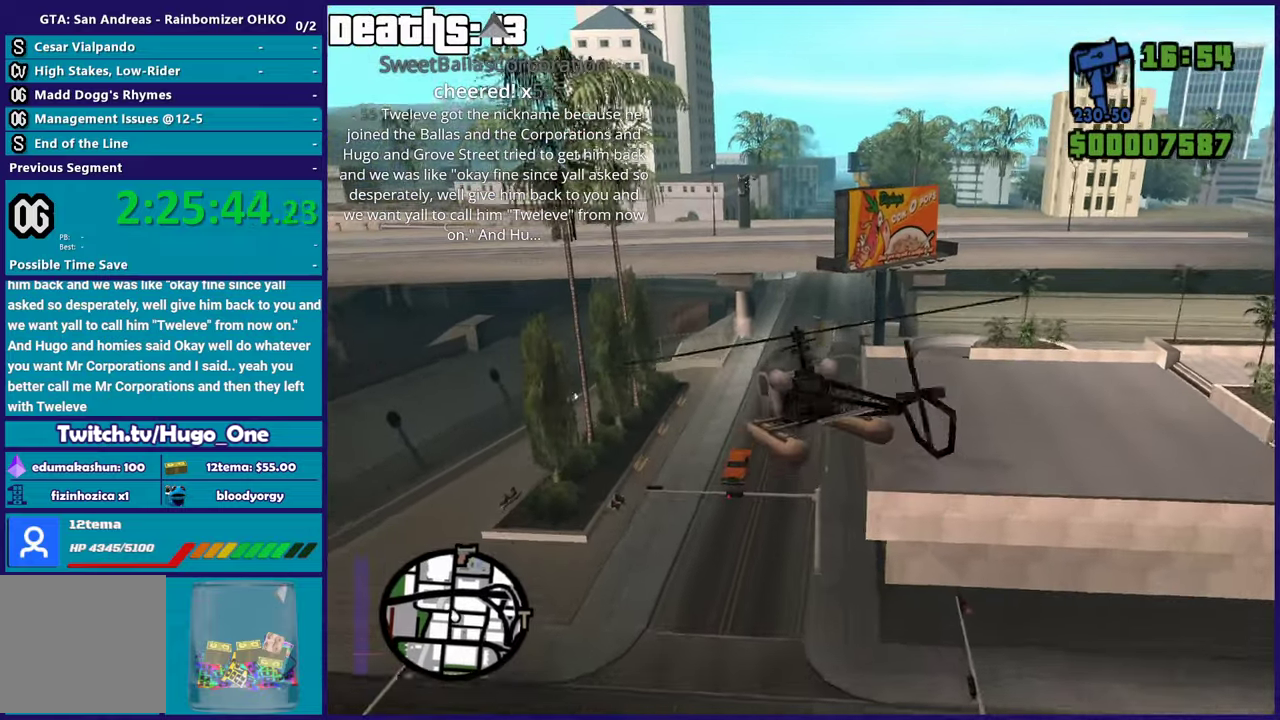
{"buttons": ["R2"], "left_stick": "up-left", "right_stick": "center"}
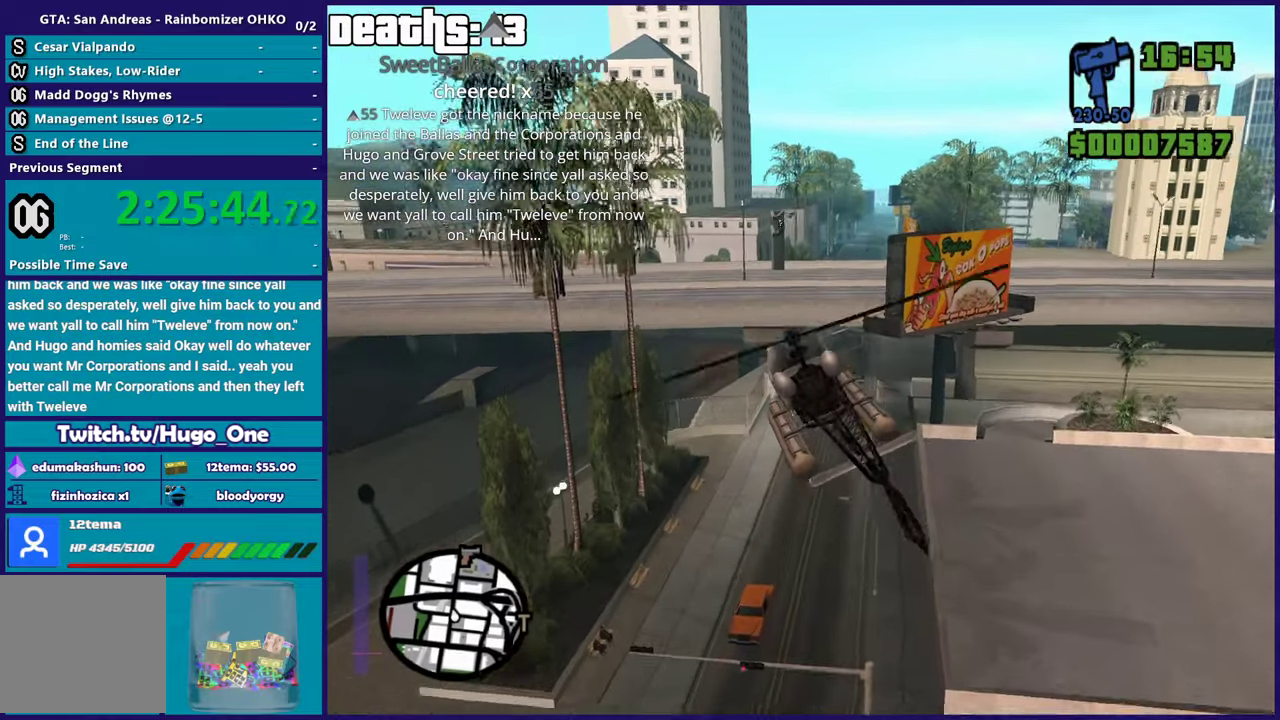
{"buttons": ["R2"], "left_stick": "up-right", "right_stick": "center", "events": [[150, "left_stick", "center"], [283, "left_stick", "up-right"]]}
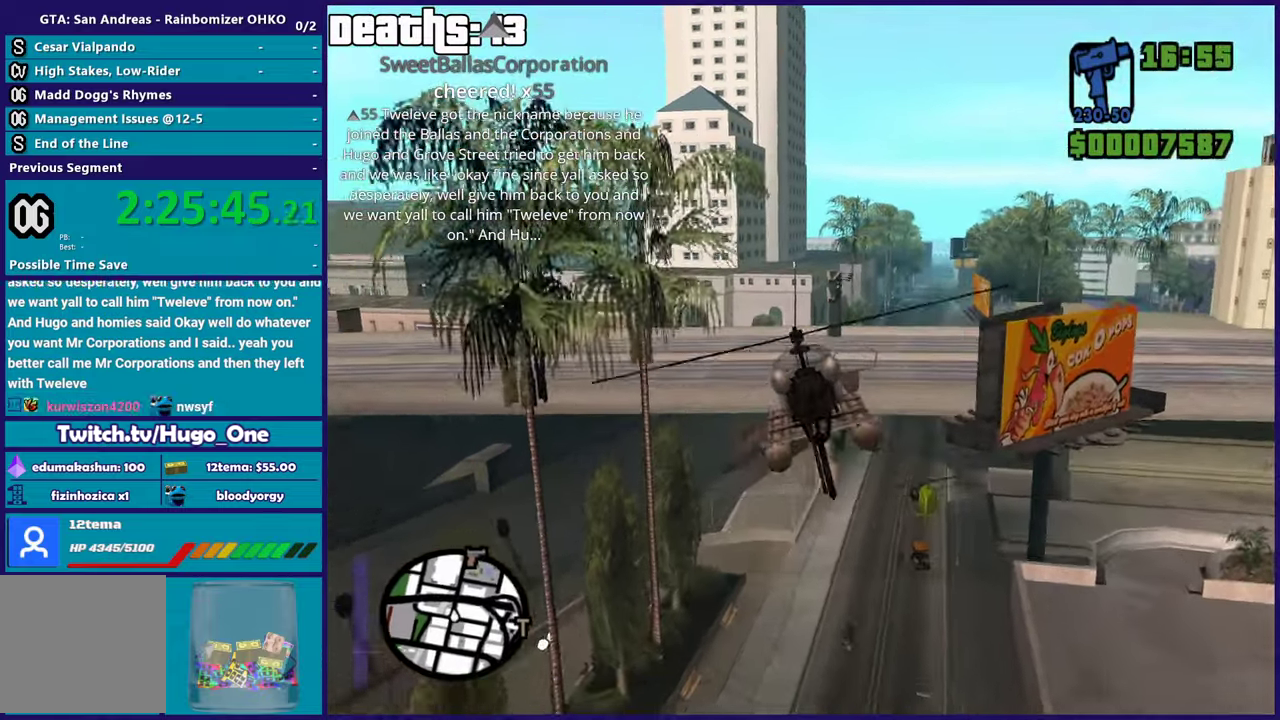
{"buttons": ["R2"], "left_stick": "right", "right_stick": "center", "events": [[50, "R1", "down"], [267, "R1", "up"], [451, "left_stick", "right"]]}
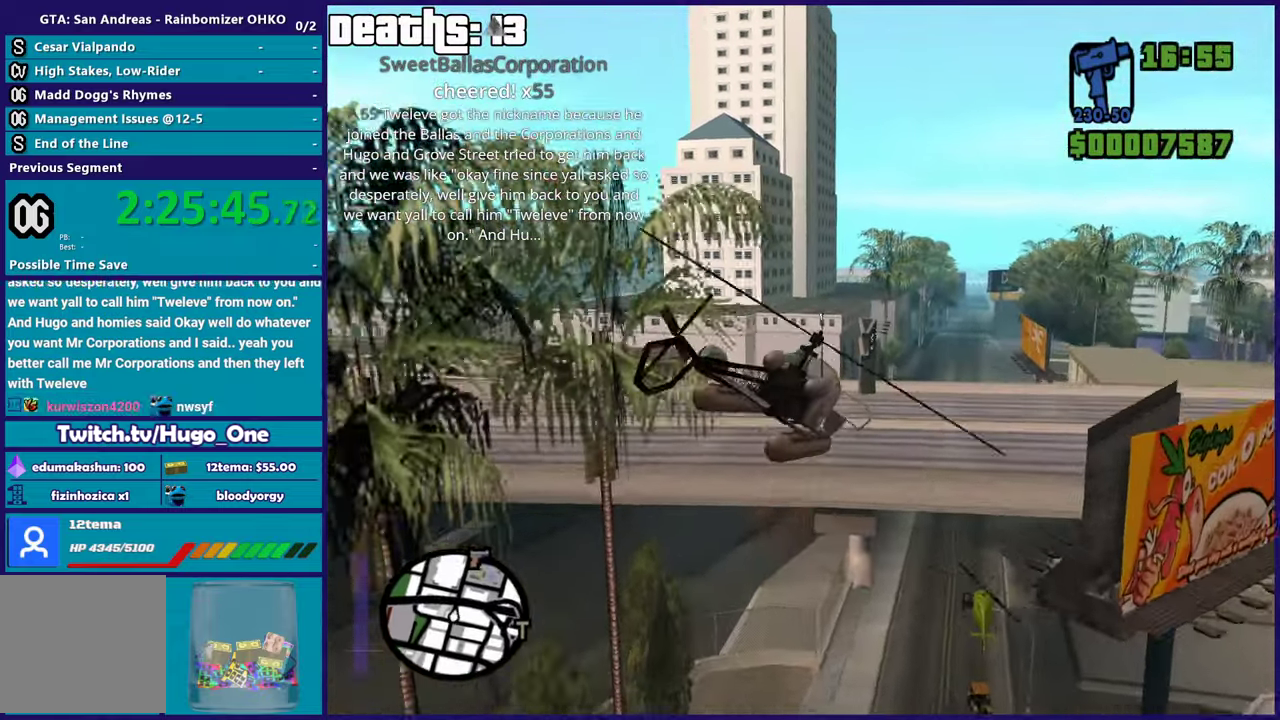
{"buttons": ["R2"], "left_stick": "up", "right_stick": "center", "events": [[83, "left_stick", "center"], [150, "left_stick", "up"], [233, "R1", "down"], [450, "R1", "up"]]}
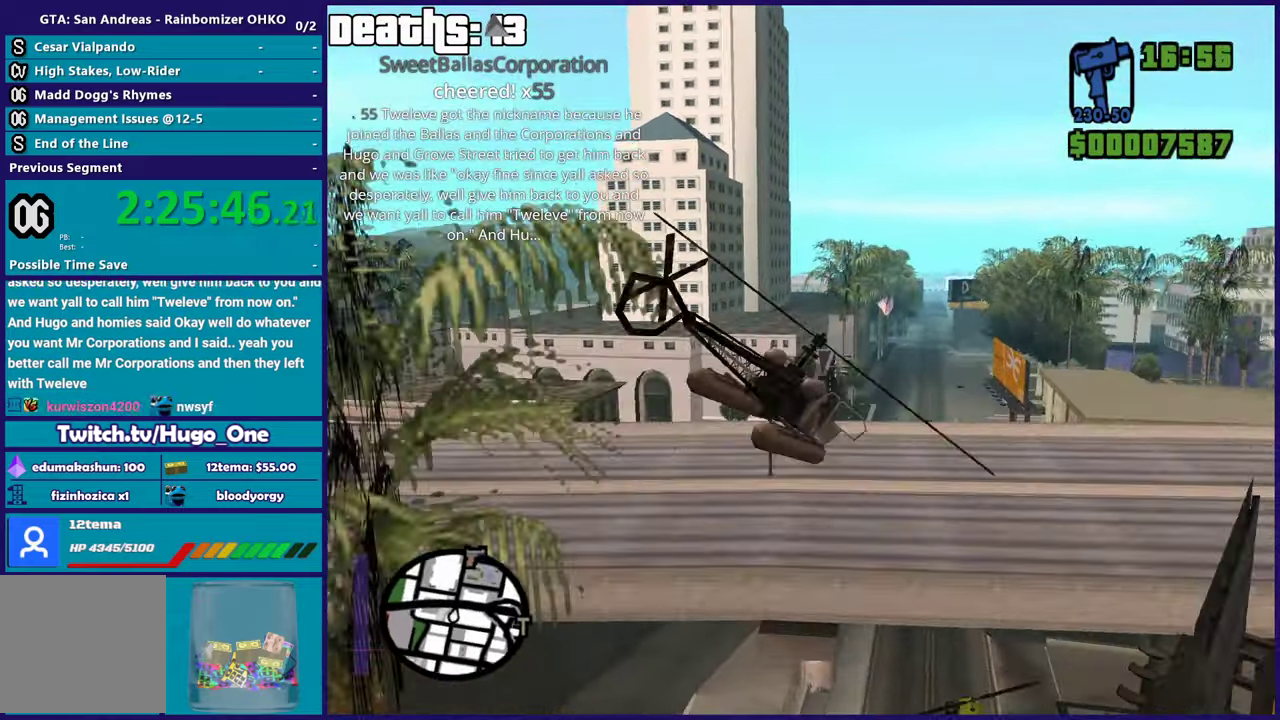
{"buttons": ["R2"], "left_stick": "up", "right_stick": "center", "events": [[17, "L1", "down"], [50, "left_stick", "up-left"], [250, "L1", "up"], [417, "left_stick", "center"], [467, "left_stick", "up"]]}
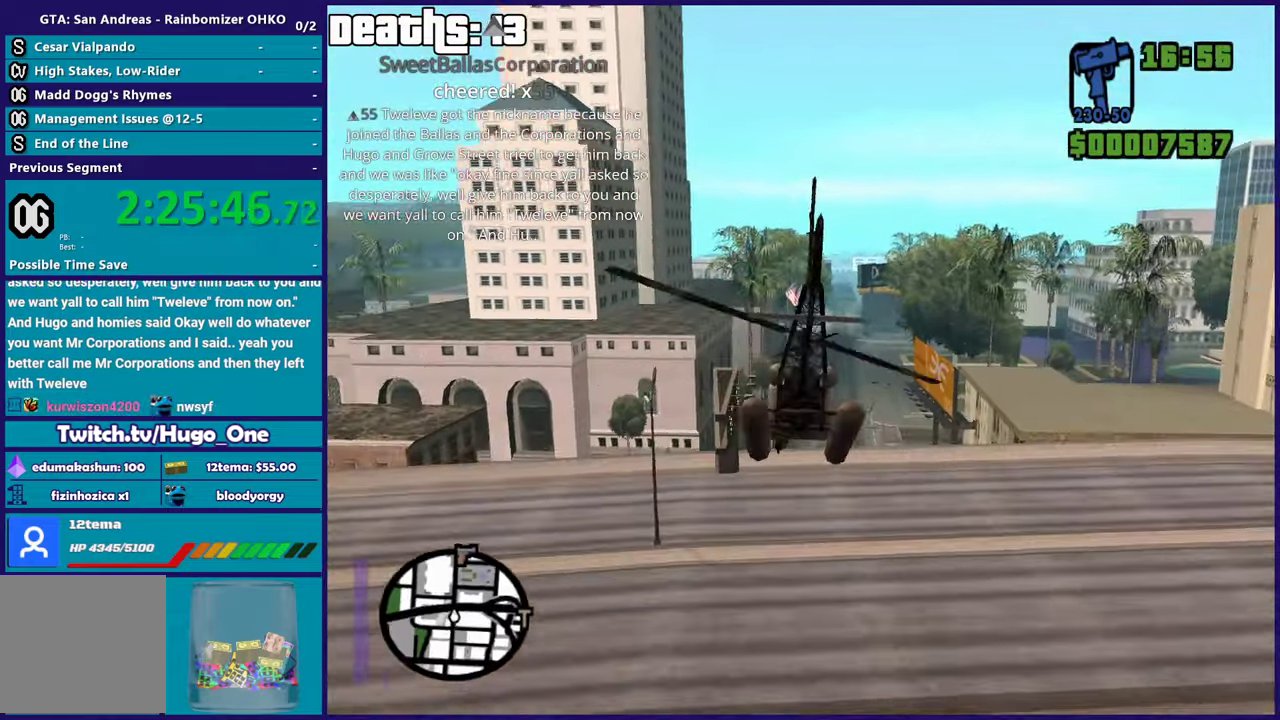
{"buttons": ["L1", "R2"], "left_stick": "up-right", "right_stick": "center", "events": [[417, "left_stick", "up-right"], [467, "L1", "down"]]}
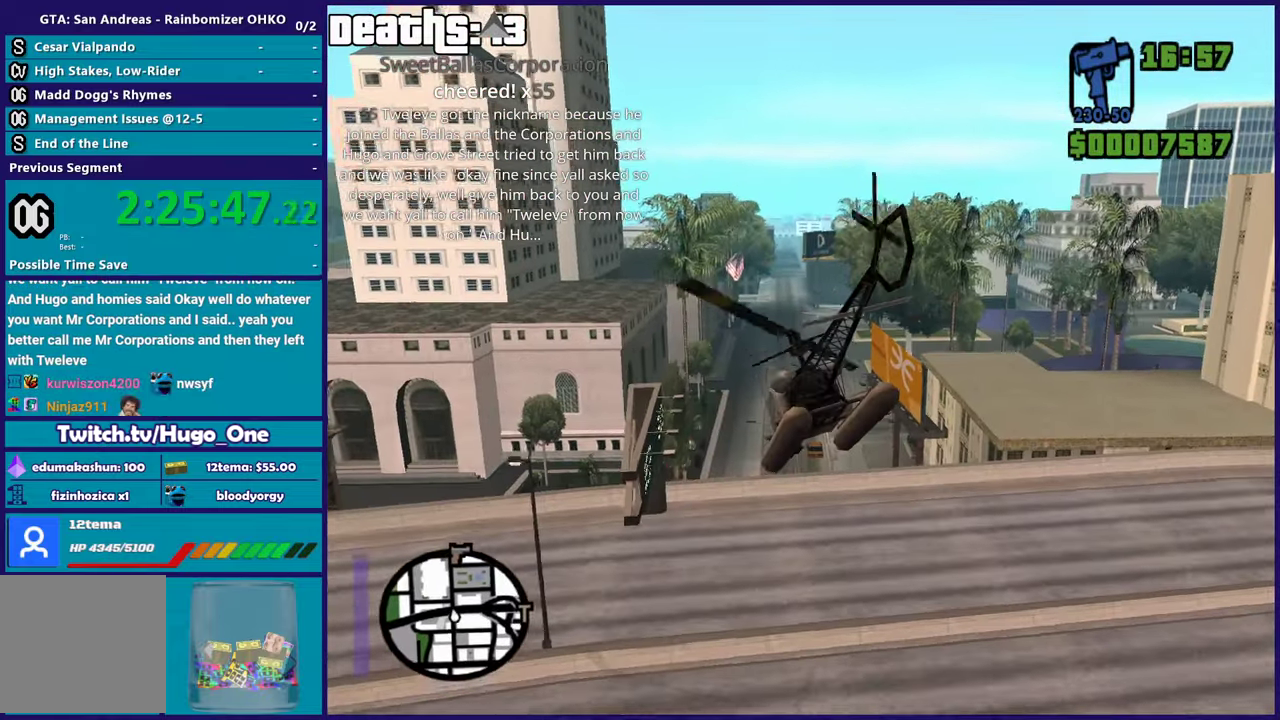
{"buttons": ["R2"], "left_stick": "up-left", "right_stick": "center", "events": [[184, "L1", "up"], [401, "left_stick", "center"], [501, "left_stick", "up-left"]]}
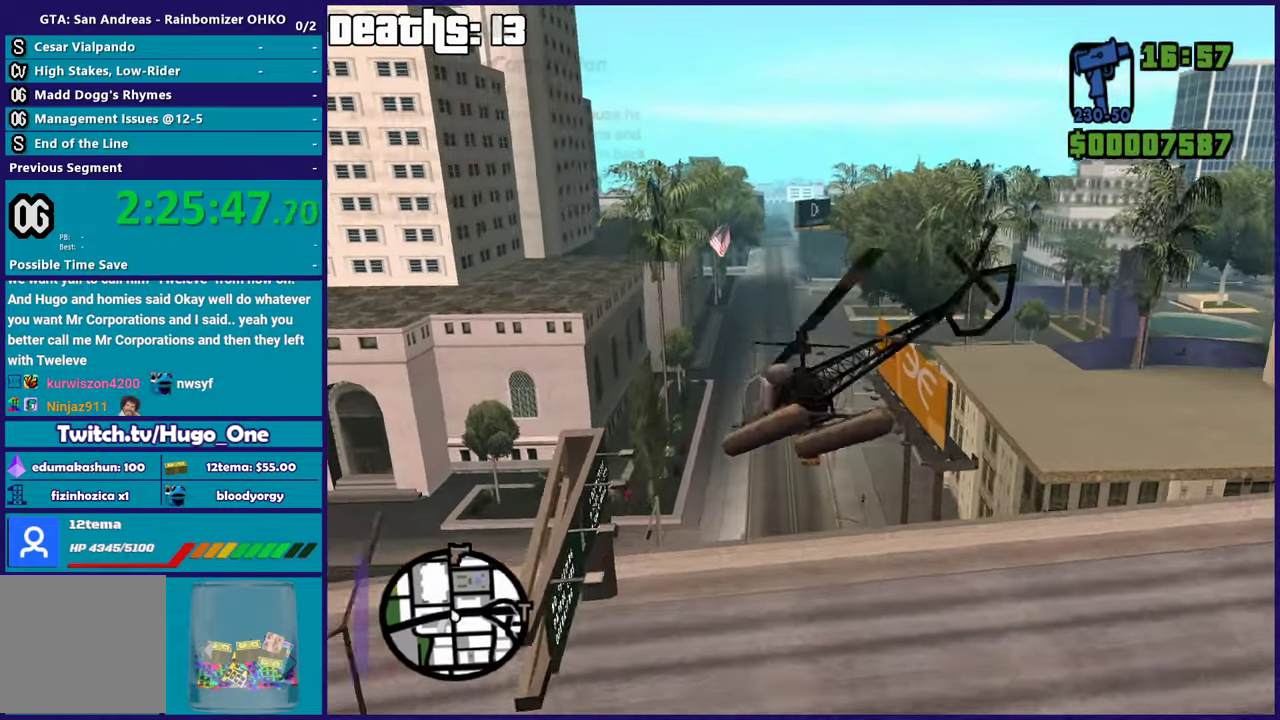
{"buttons": ["R1", "R2"], "left_stick": "up-right", "right_stick": "center", "events": [[200, "L1", "down"], [283, "left_stick", "up"], [433, "L1", "up"], [433, "left_stick", "up-right"], [500, "R1", "down"]]}
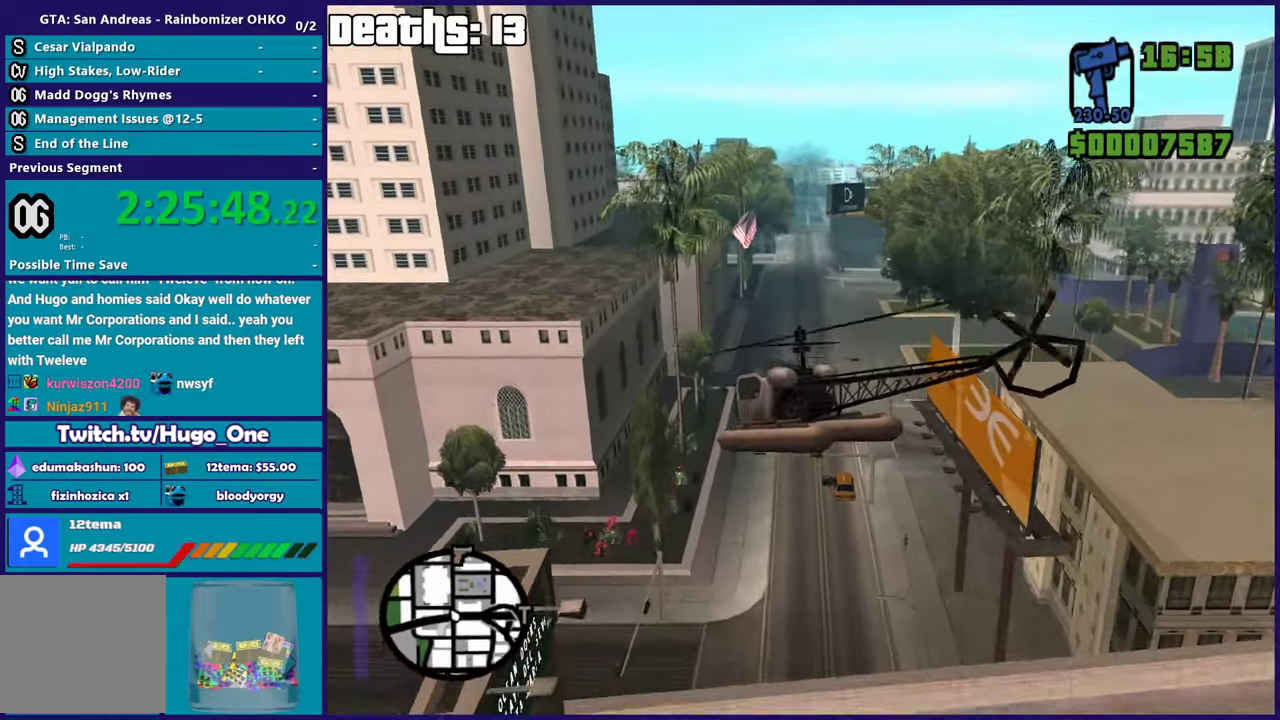
{"buttons": ["R1", "R2"], "left_stick": "up-right", "right_stick": "center", "events": [[150, "left_stick", "up"], [200, "R1", "up"], [333, "left_stick", "up-right"], [483, "R1", "down"]]}
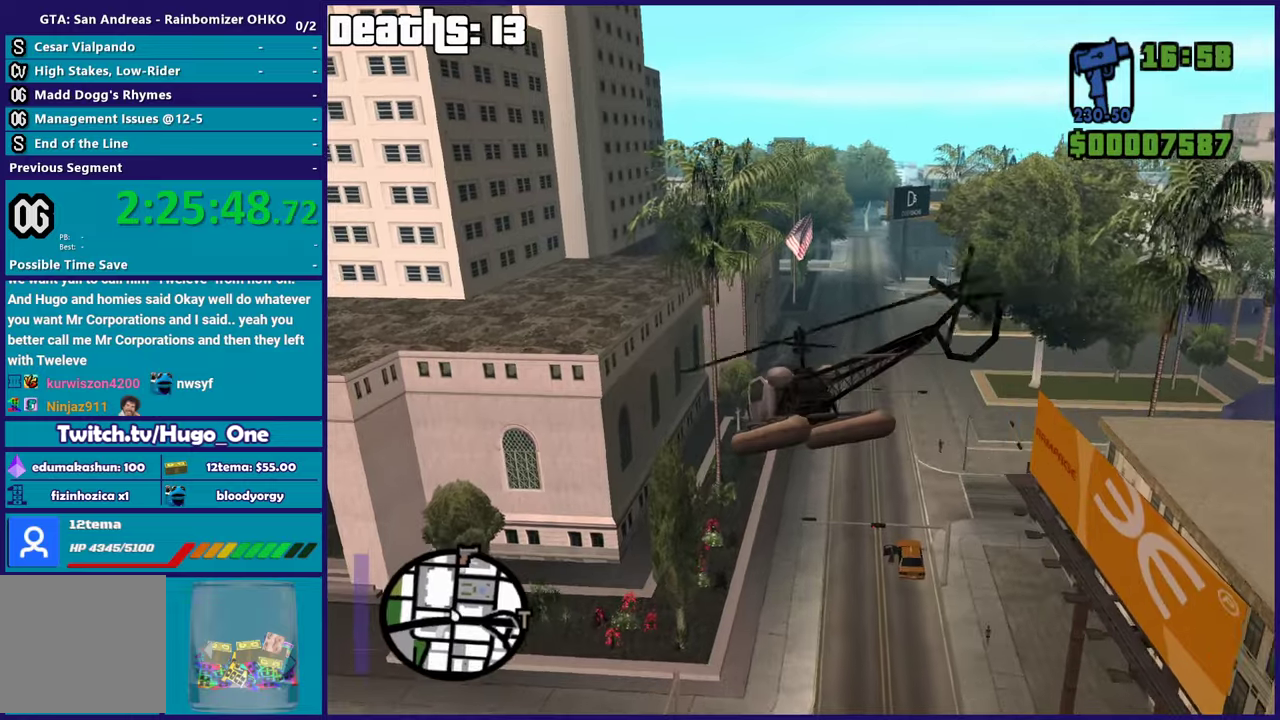
{"buttons": ["R2"], "left_stick": "up-right", "right_stick": "center", "events": [[117, "left_stick", "up"], [183, "R1", "up"], [250, "L1", "down"], [434, "L1", "up"], [434, "left_stick", "up-right"]]}
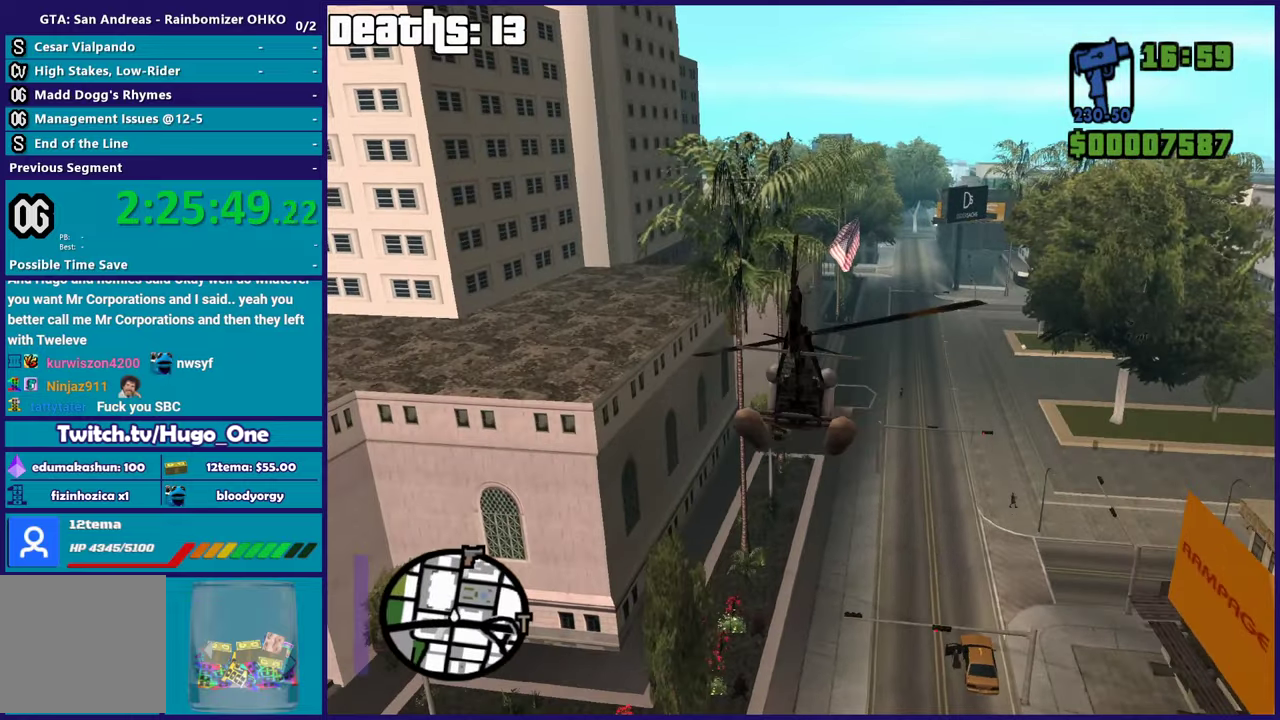
{"buttons": ["R2"], "left_stick": "up", "right_stick": "center", "events": [[100, "R1", "down"], [351, "R1", "up"], [384, "left_stick", "up"]]}
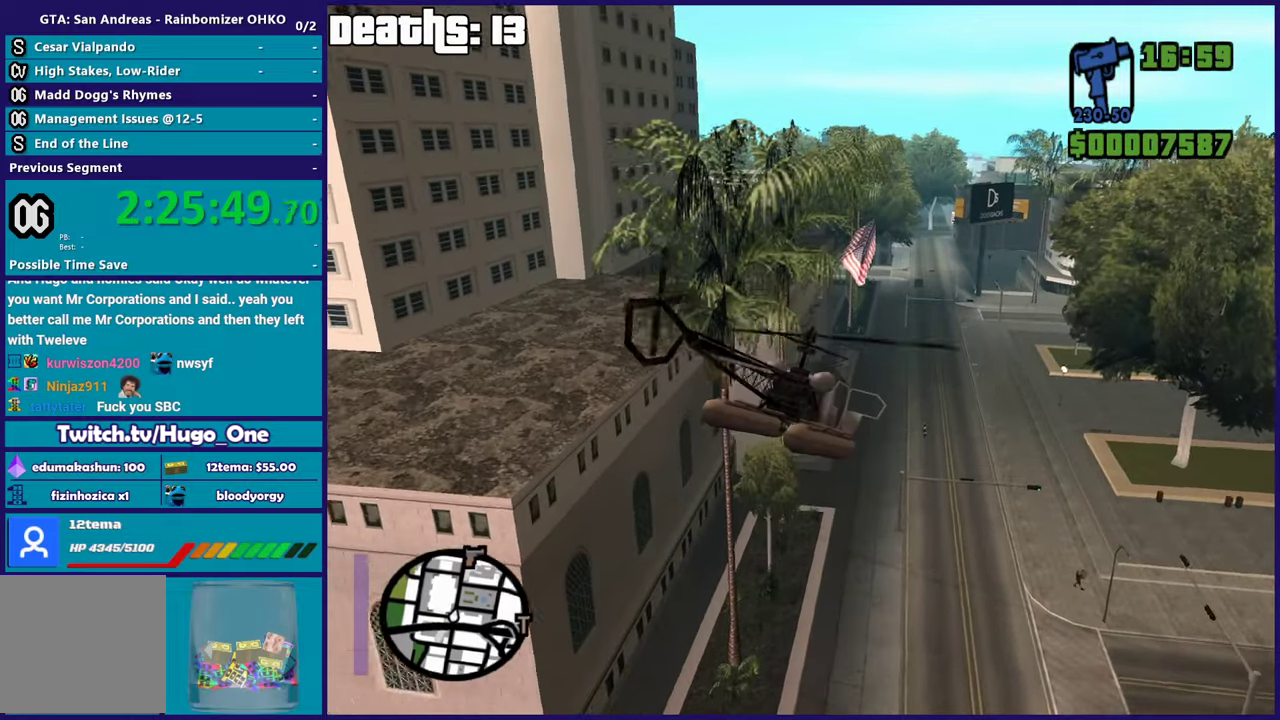
{"buttons": ["R1", "R2"], "left_stick": "up-left", "right_stick": "center", "events": [[33, "L1", "down"], [217, "L1", "up"], [384, "left_stick", "up-left"], [500, "R1", "down"]]}
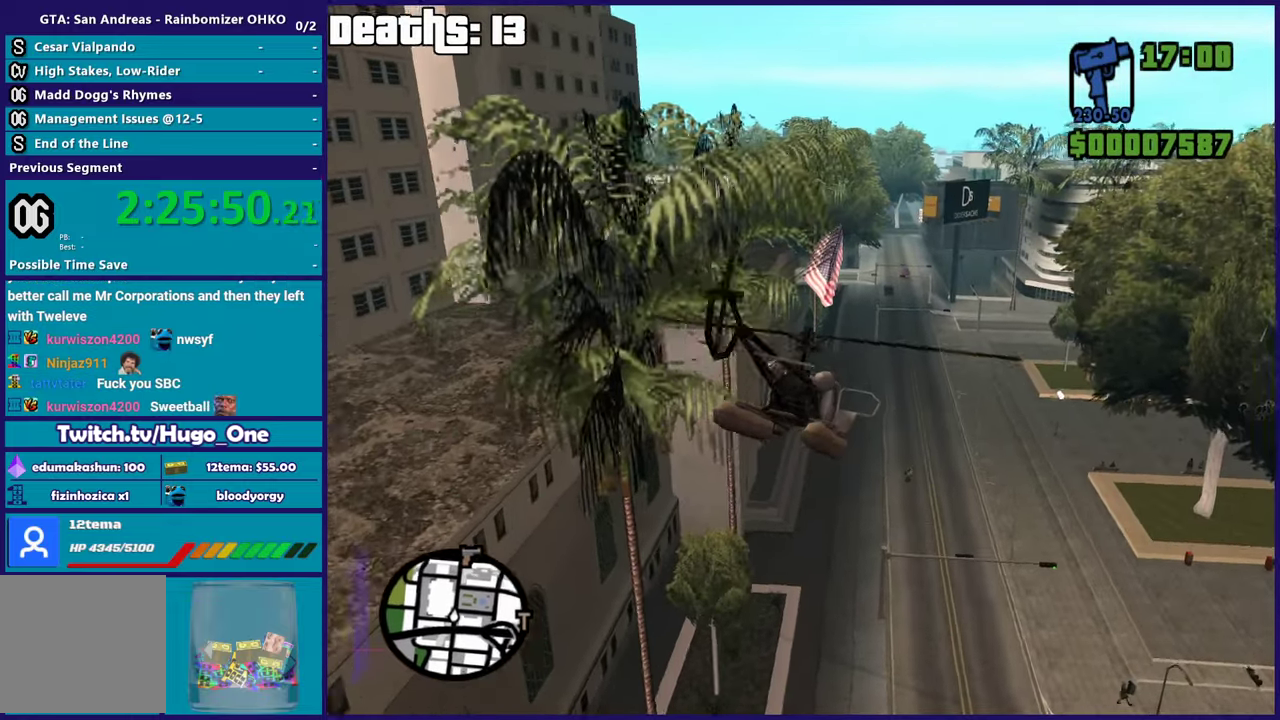
{"buttons": ["R2"], "left_stick": "center", "right_stick": "center", "events": [[34, "left_stick", "up"], [100, "left_stick", "up-right"], [284, "R1", "up"], [351, "left_stick", "up"], [451, "left_stick", "center"]]}
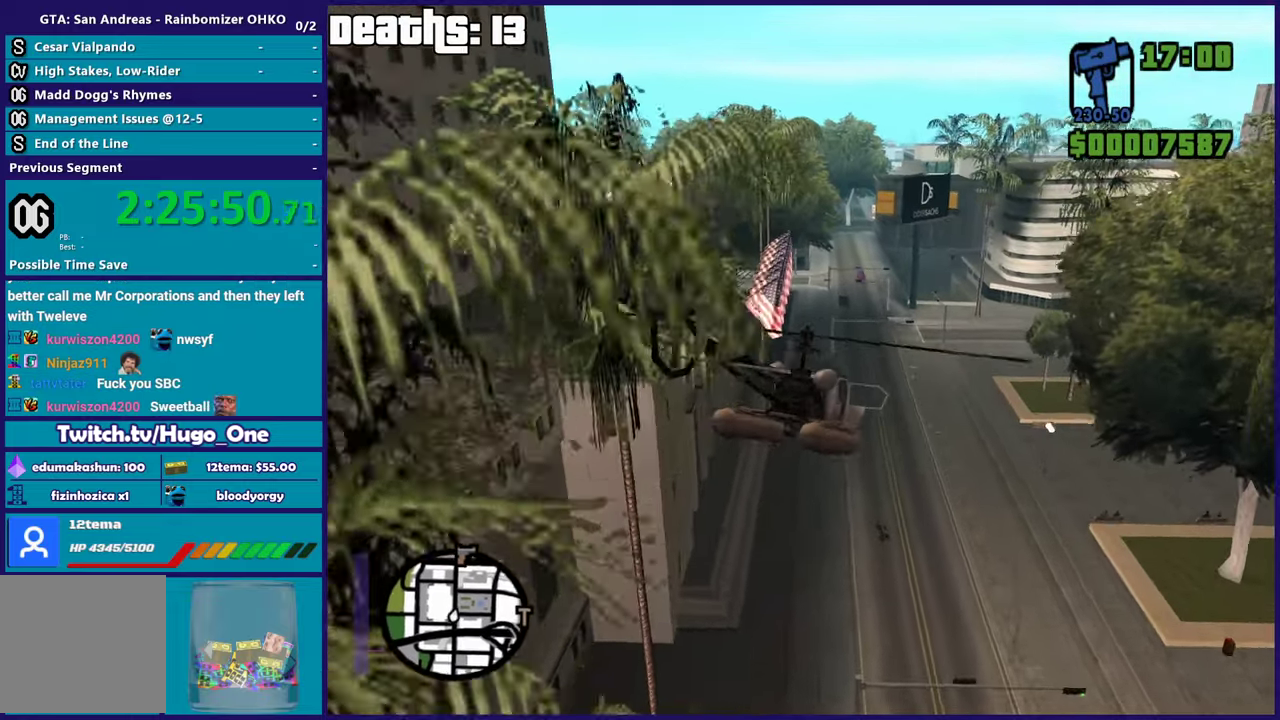
{"buttons": ["L1", "R2"], "left_stick": "up-left", "right_stick": "center", "events": [[100, "left_stick", "up-left"], [367, "L1", "down"]]}
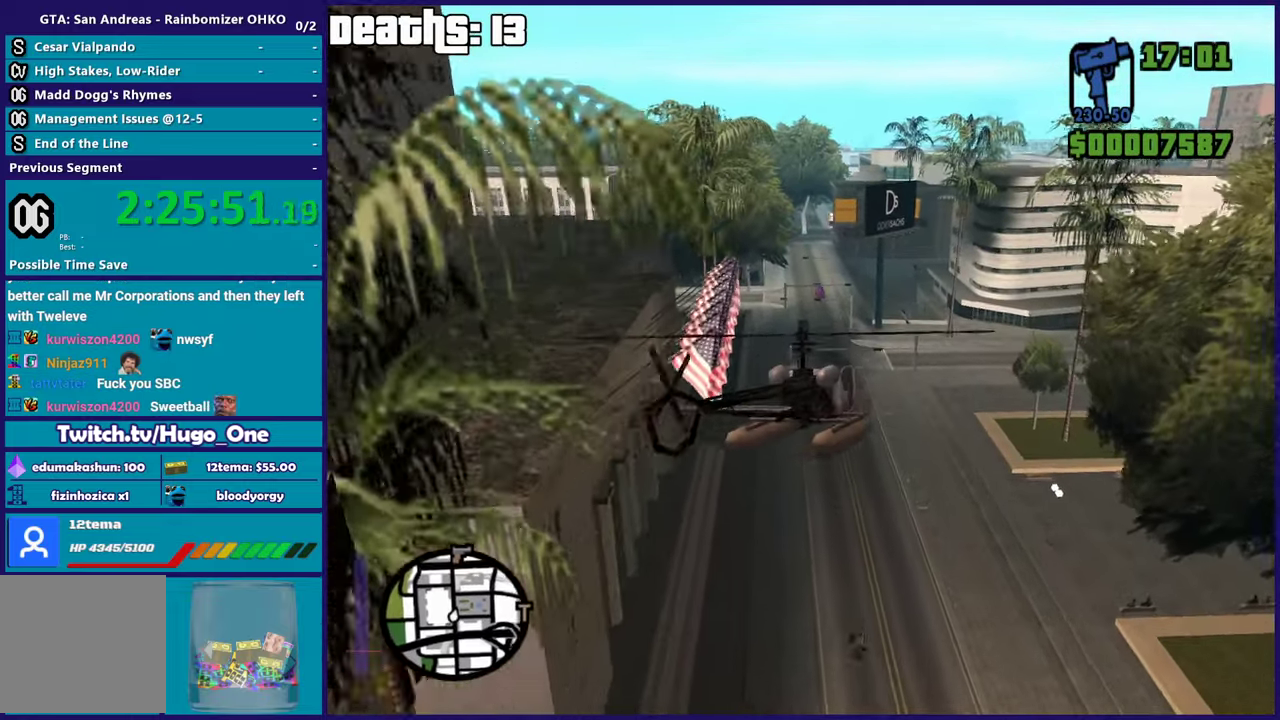
{"buttons": ["R2"], "left_stick": "center", "right_stick": "center", "events": [[50, "left_stick", "up"], [66, "L1", "up"], [283, "left_stick", "center"], [350, "R1", "down"], [500, "R1", "up"]]}
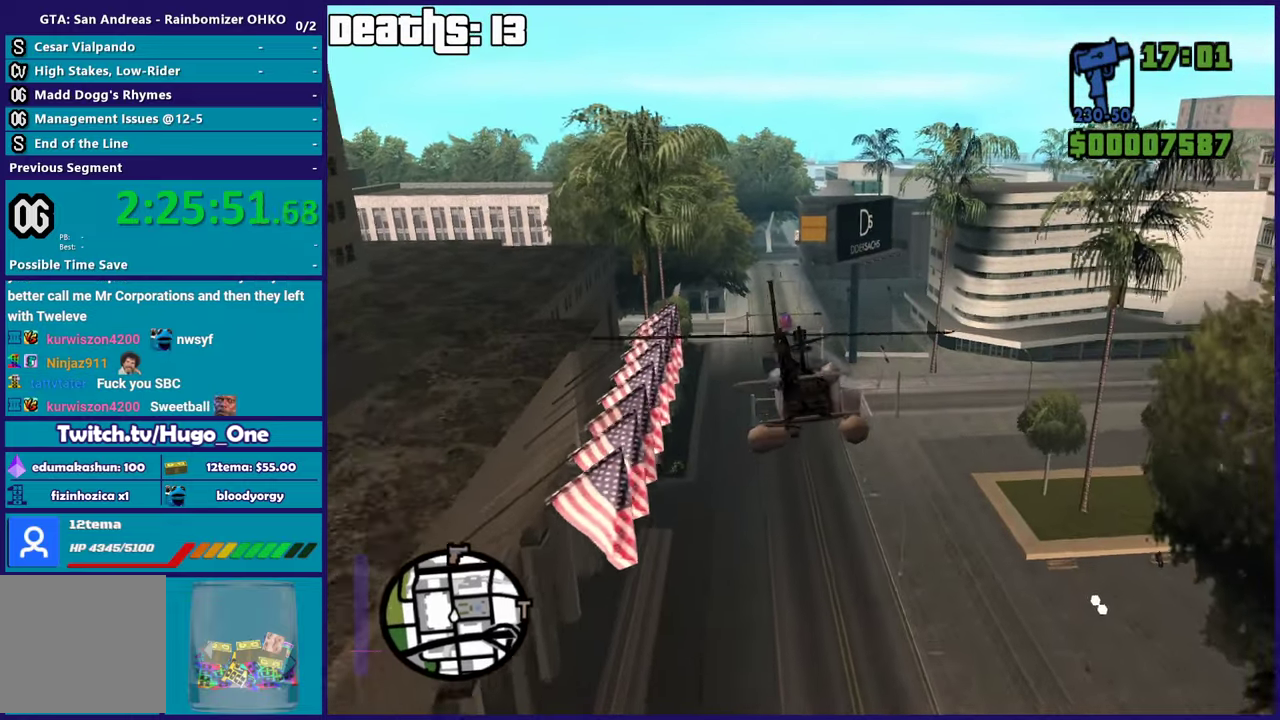
{"buttons": ["R2"], "left_stick": "center", "right_stick": "center", "events": [[117, "left_stick", "up"], [200, "L1", "down"], [367, "L1", "up"], [451, "left_stick", "center"]]}
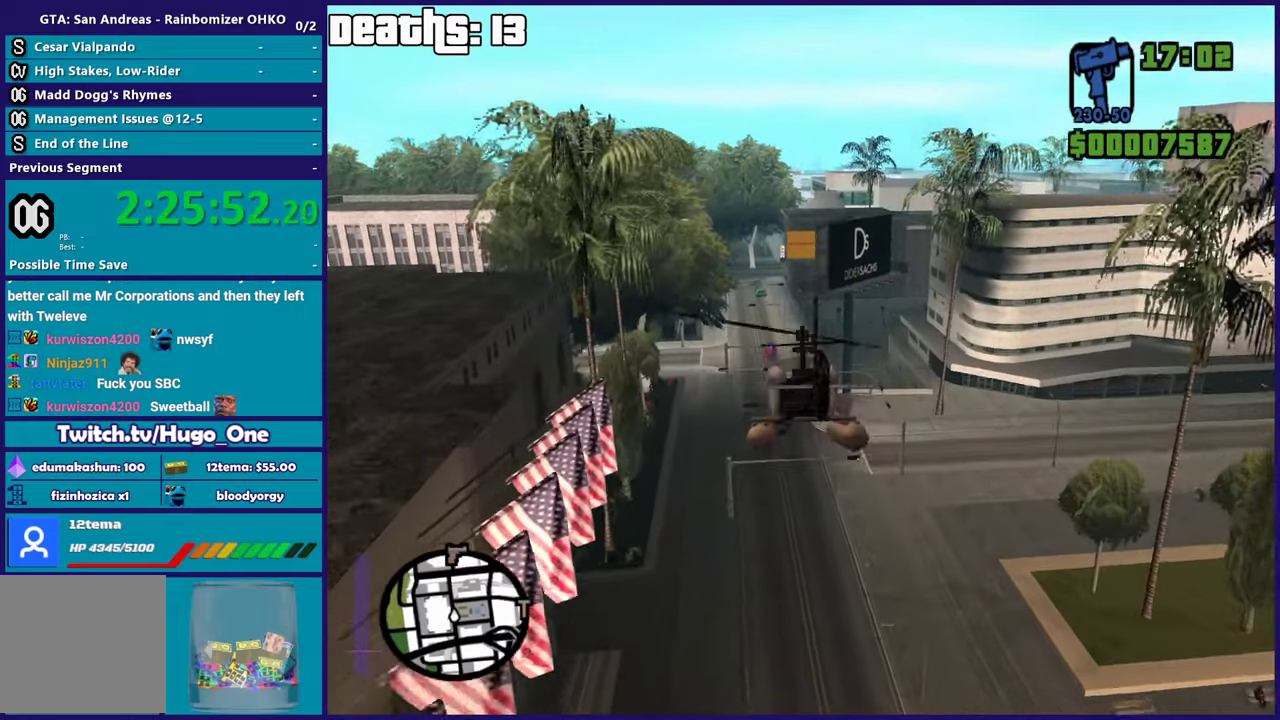
{"buttons": ["R2"], "left_stick": "center", "right_stick": "center", "events": []}
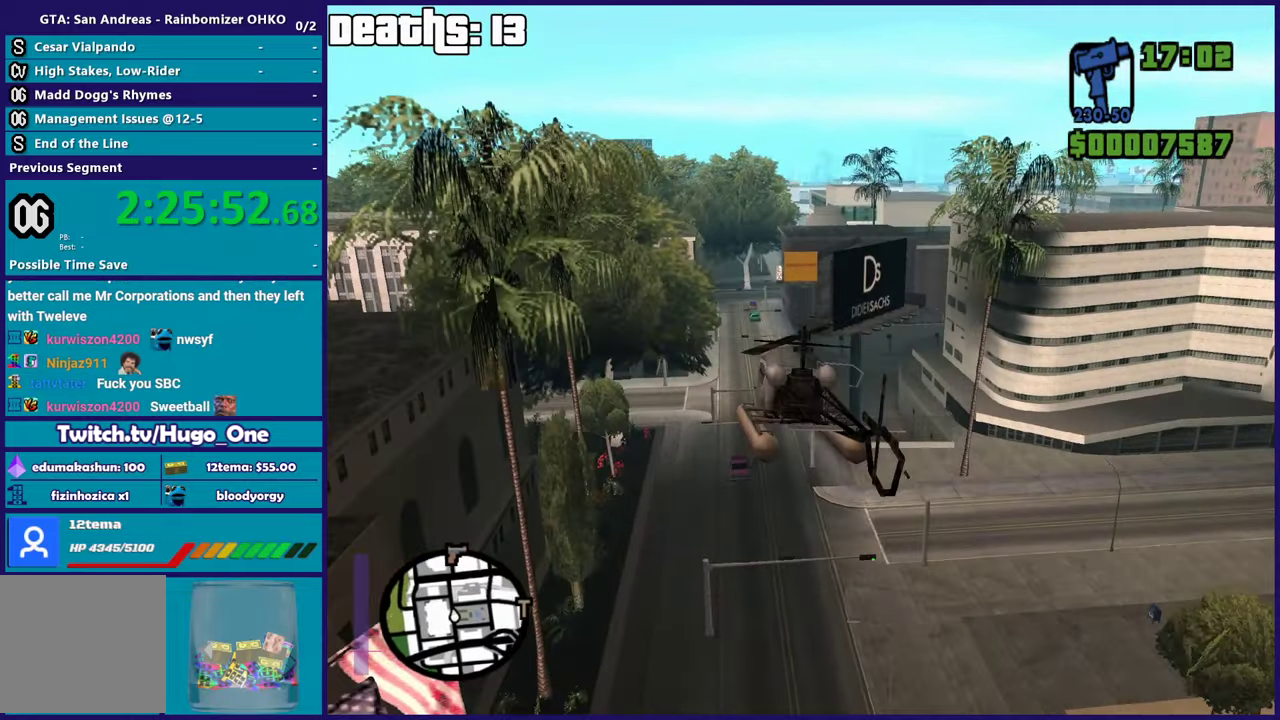
{"buttons": ["R2"], "left_stick": "up", "right_stick": "center", "events": [[234, "left_stick", "up"]]}
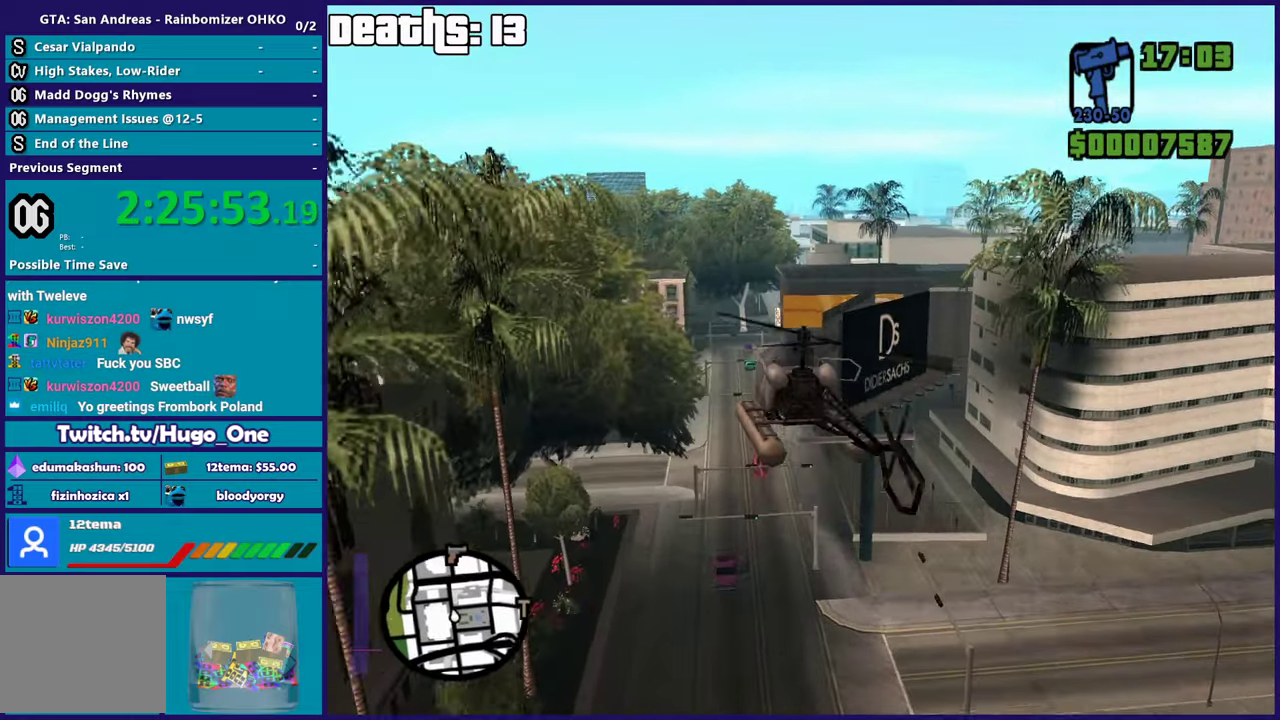
{"buttons": ["R2"], "left_stick": "up-right", "right_stick": "center", "events": [[317, "left_stick", "up-right"]]}
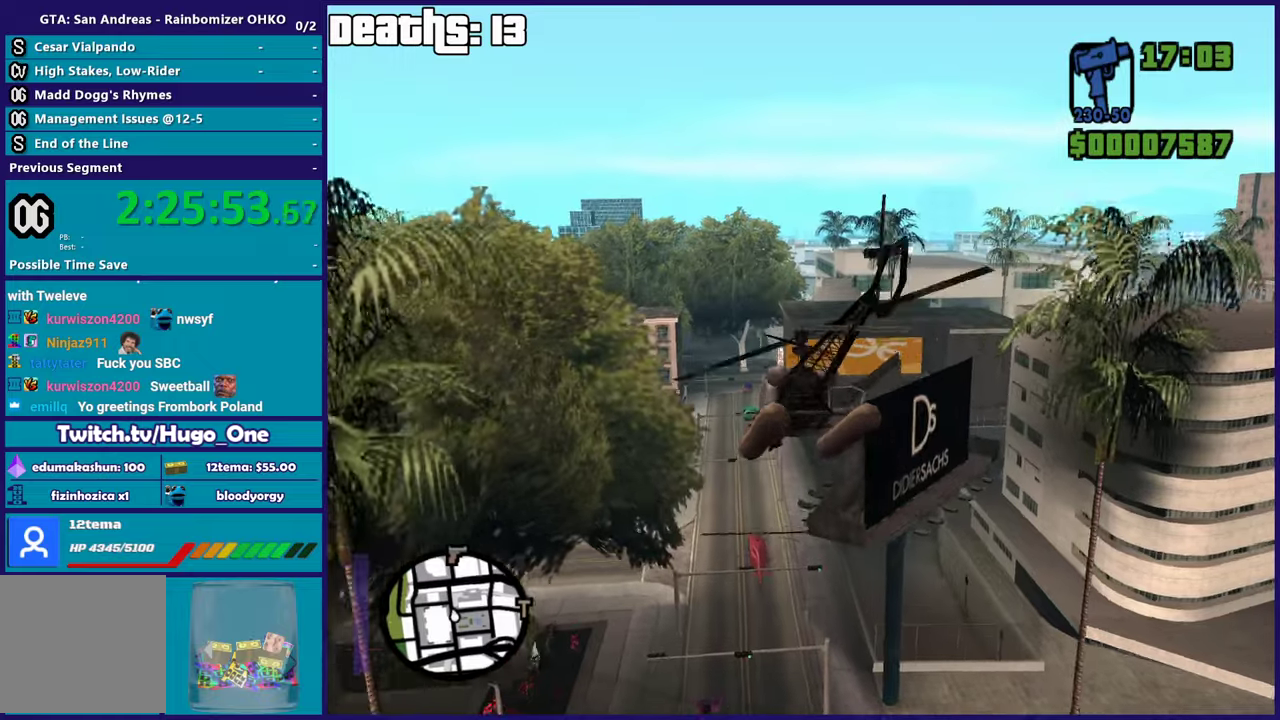
{"buttons": ["L1", "R2"], "left_stick": "up", "right_stick": "center", "events": [[34, "left_stick", "center"], [67, "R1", "down"], [234, "left_stick", "up"], [301, "R1", "up"], [351, "L1", "down"]]}
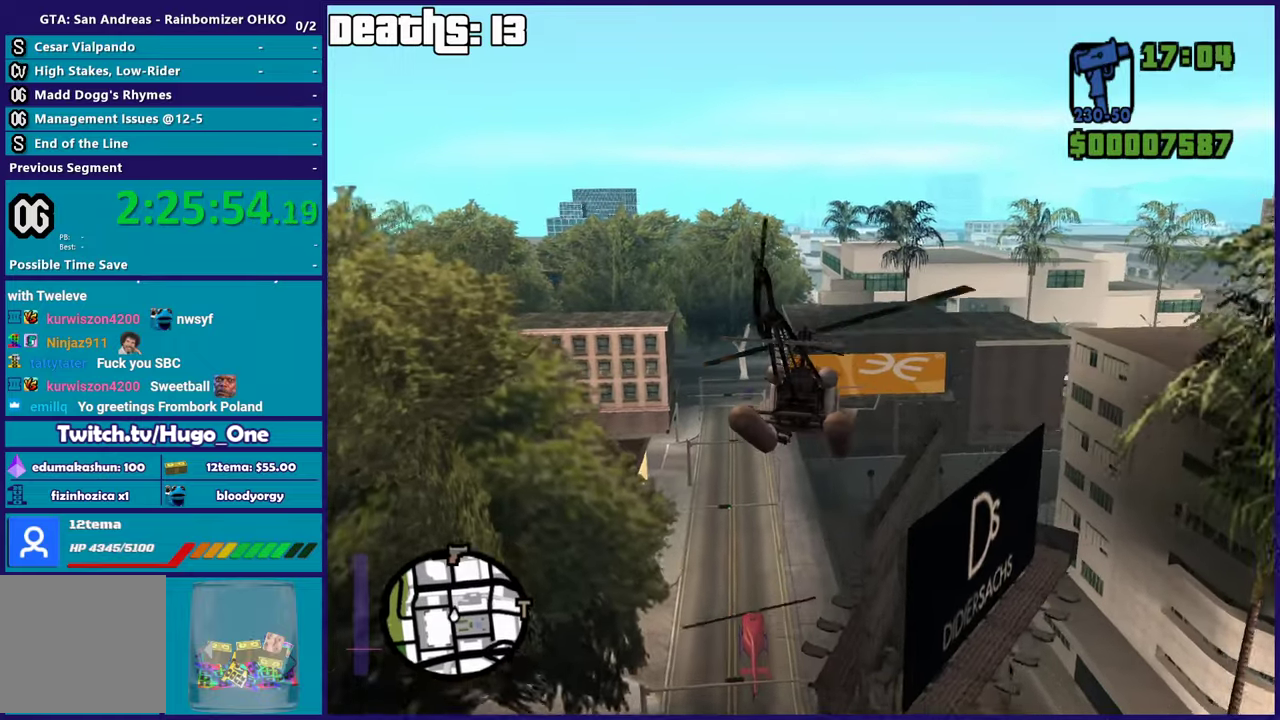
{"buttons": ["R2"], "left_stick": "center", "right_stick": "center", "events": [[33, "L1", "up"], [217, "left_stick", "center"]]}